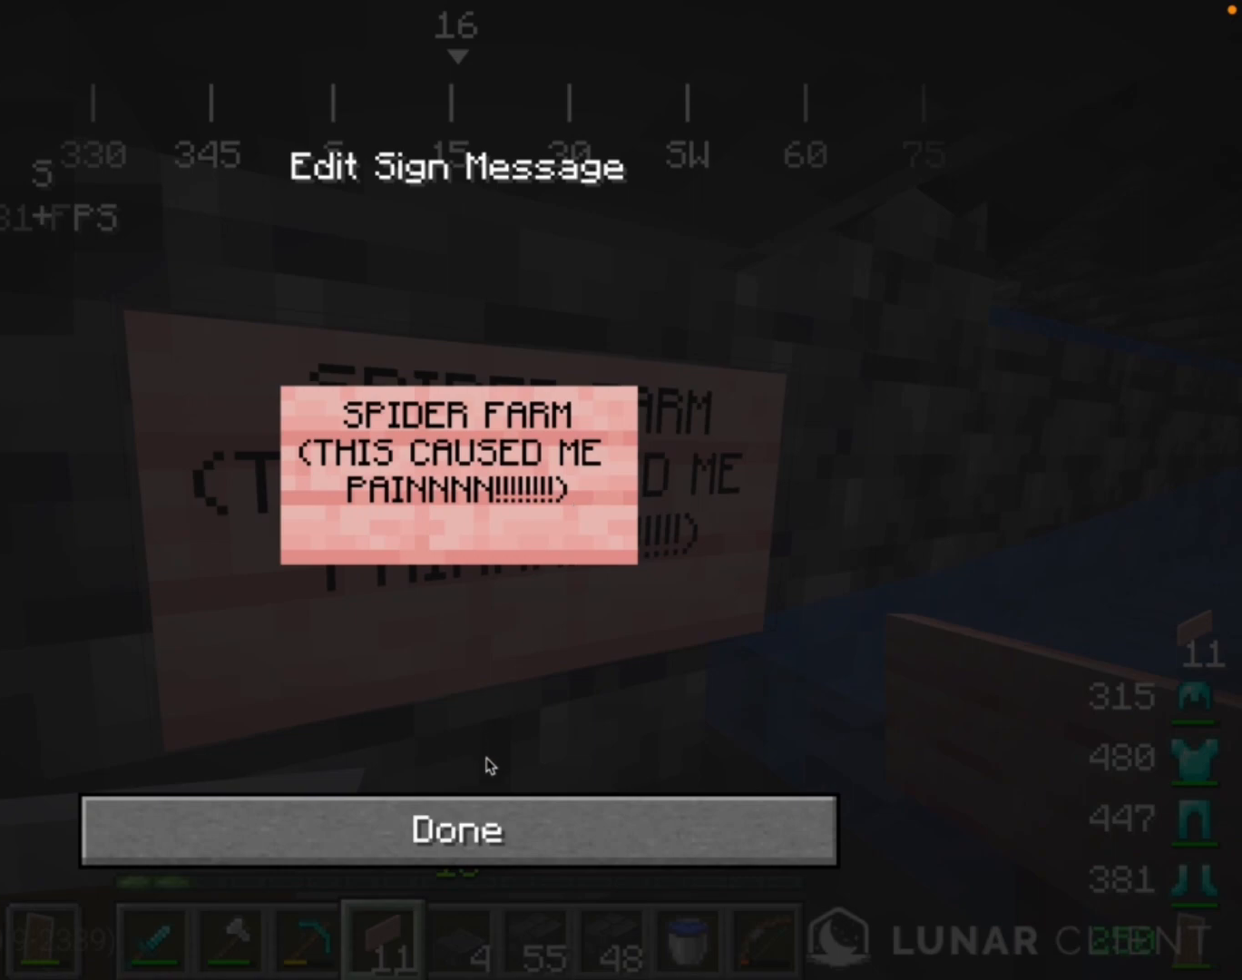
Gameplay with keyboard and mouse; each line is a JSON object with the keys and mouse buttons held at the frame after it. "events" lists presses ("down") and releases ("up") of "mouse_left" and "mouse_right" between this image and that frame as [ms after this image, input, new state], when the widget could be followed in between. "mouse_left", "mouse_right" = the "left", "right" buttons of the "mouse" list. No other keys are recorded. Fast repeated clicks can show as one long hold. Mouse movement is not recorded.
{"keys": [], "mouse": ["left"], "events": [[400, "mouse_left", "down"]]}
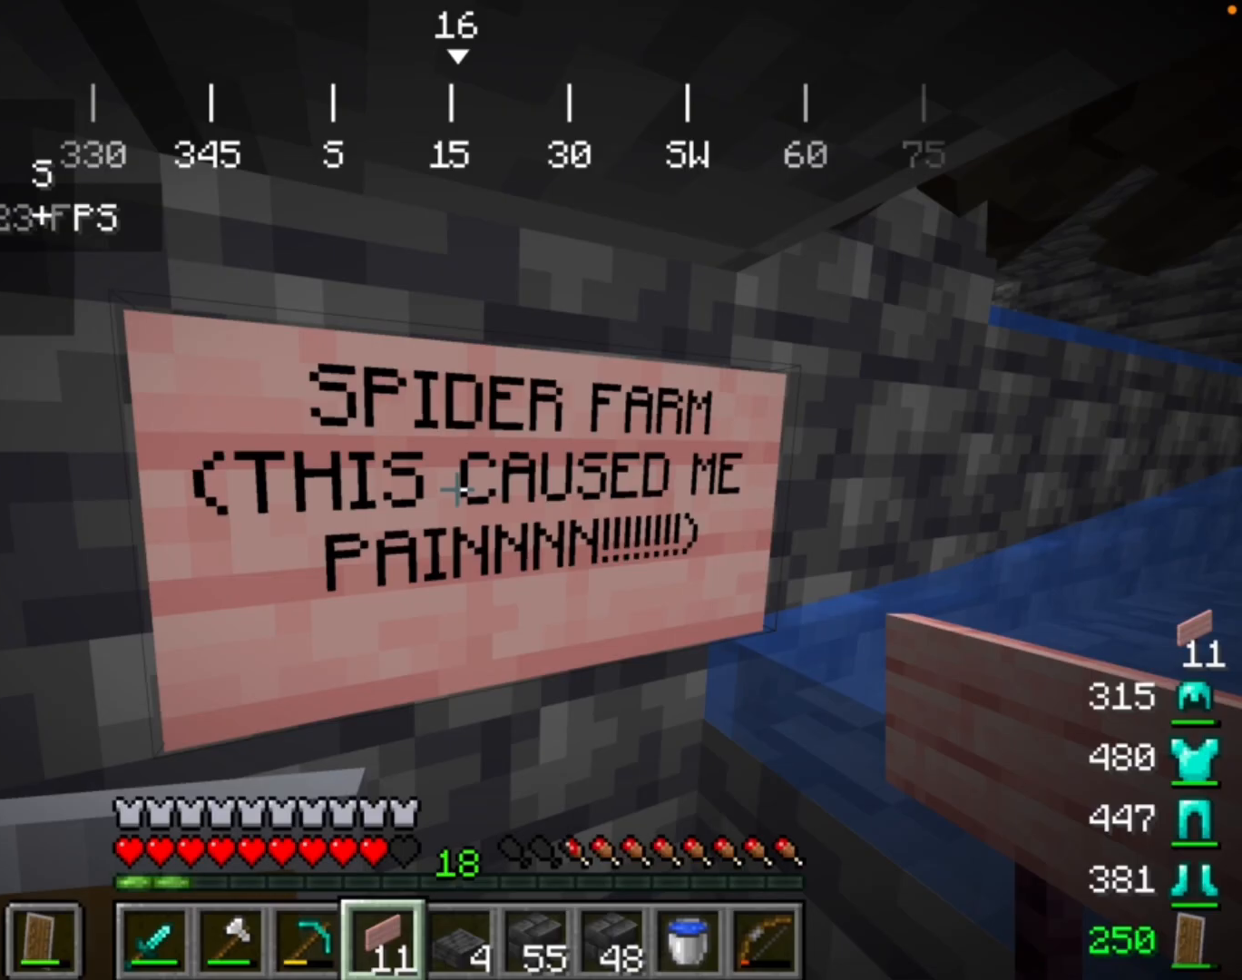
{"keys": [], "mouse": [], "events": [[33, "mouse_left", "up"]]}
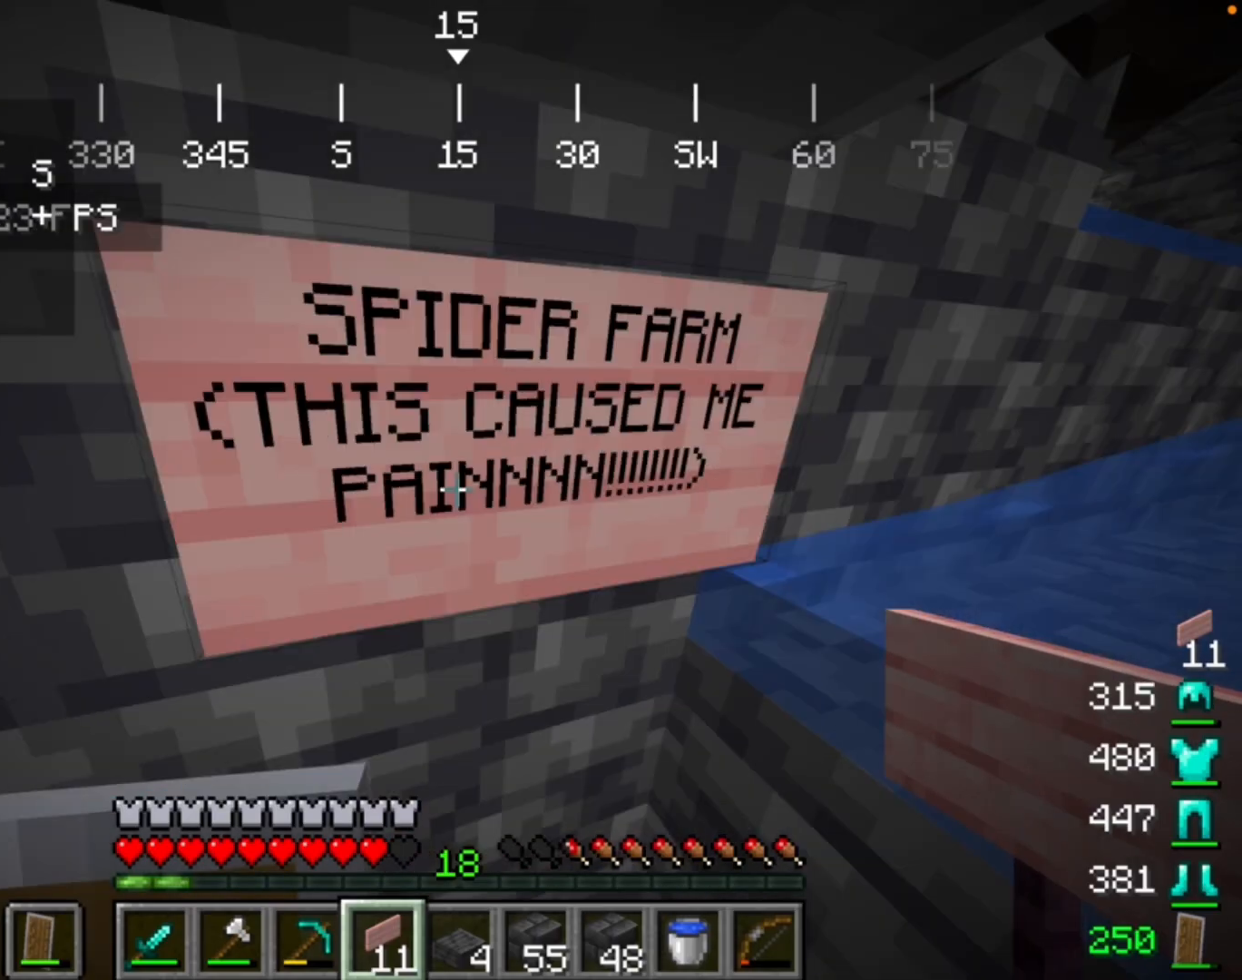
{"keys": [], "mouse": []}
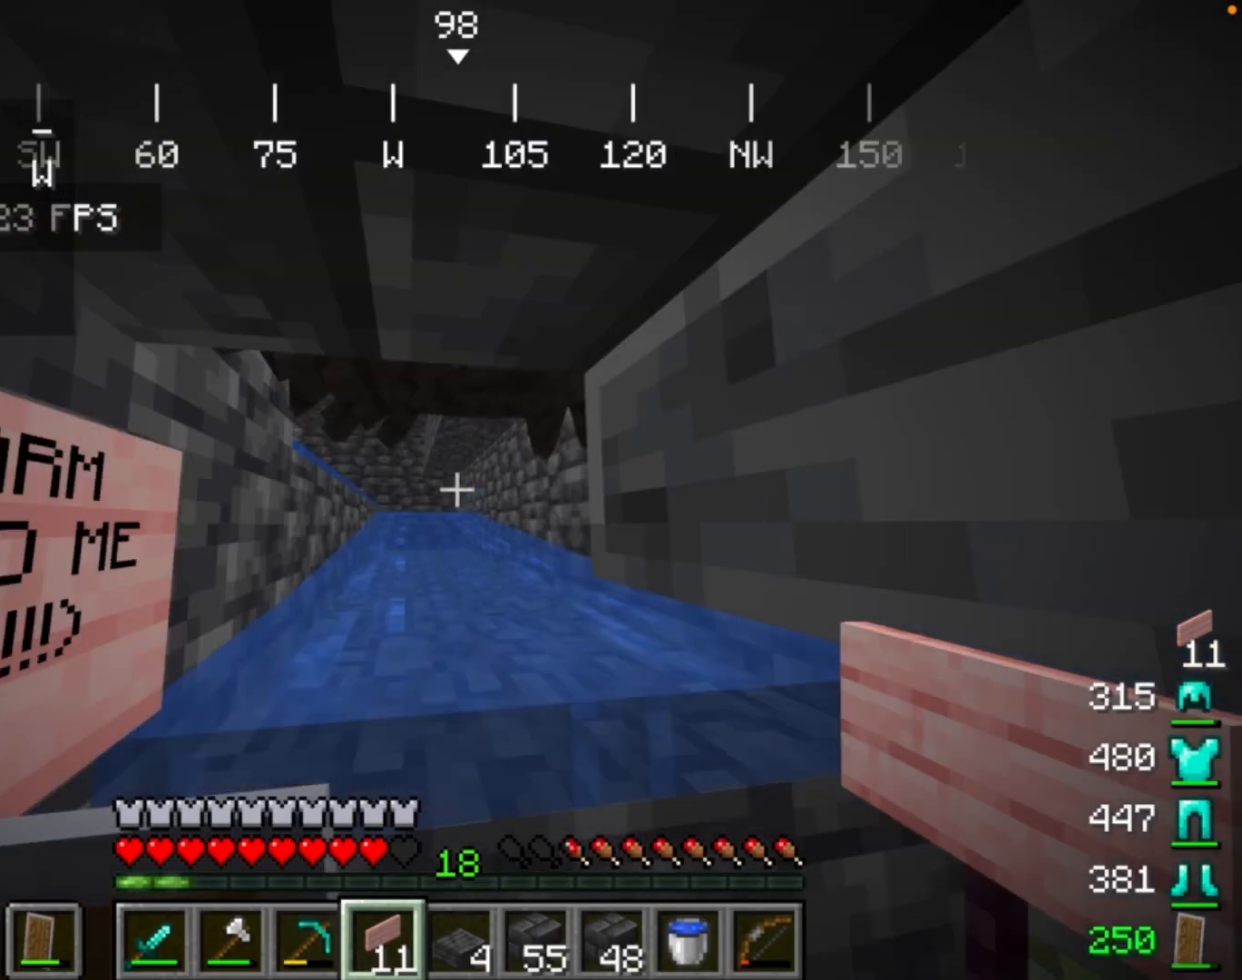
{"keys": [], "mouse": [], "events": []}
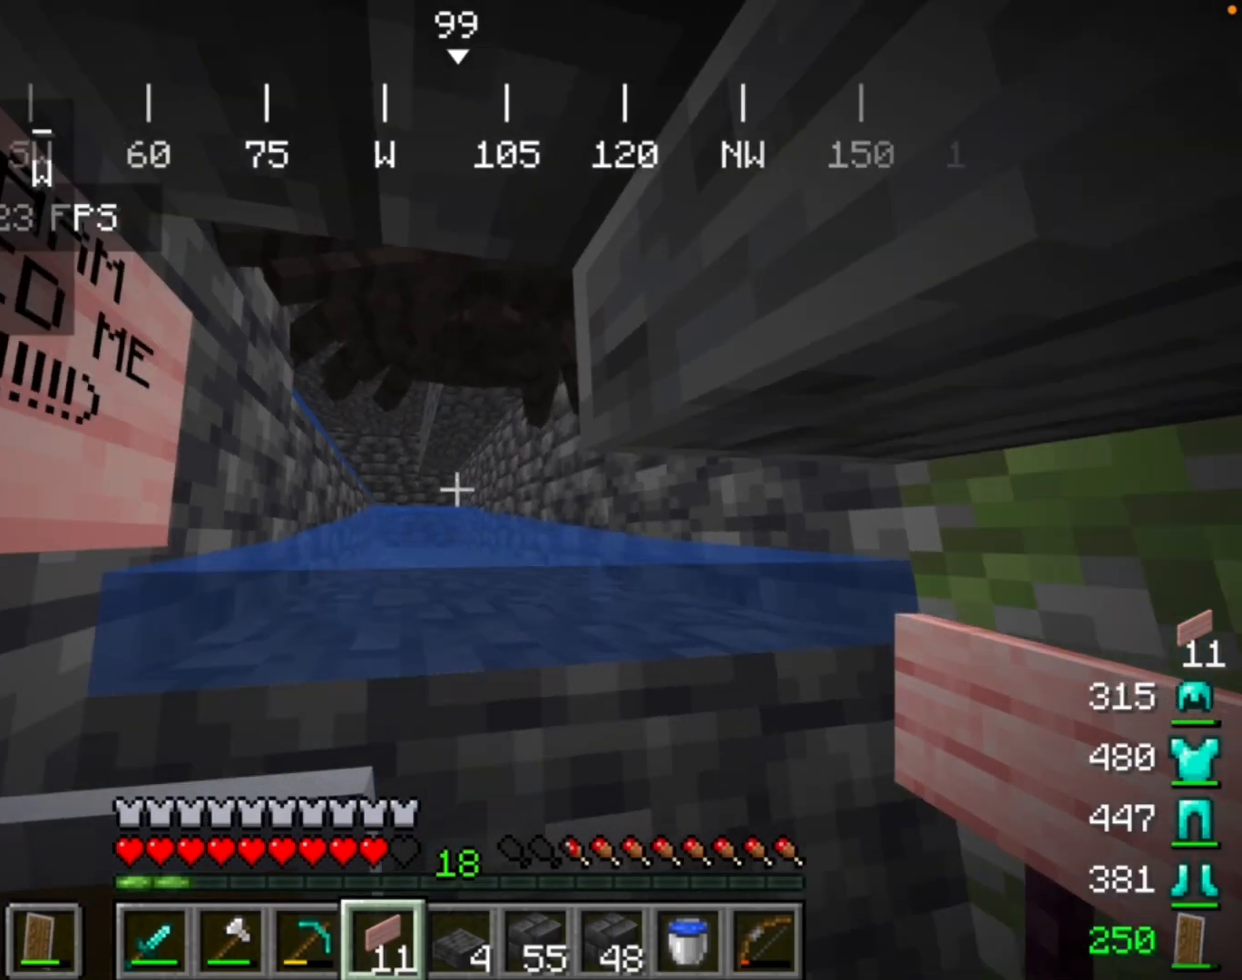
{"keys": [], "mouse": [], "events": []}
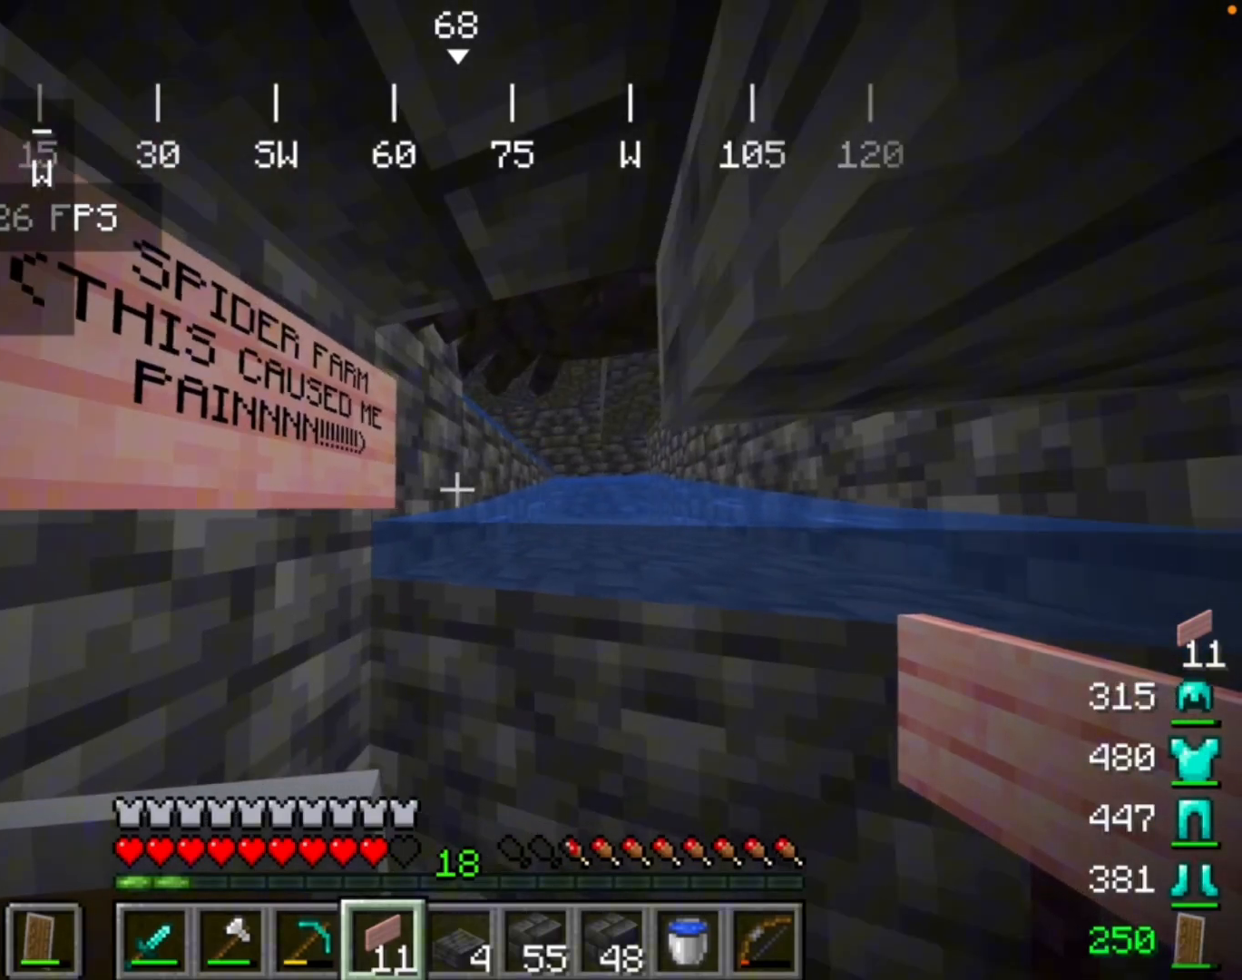
{"keys": [], "mouse": [], "events": []}
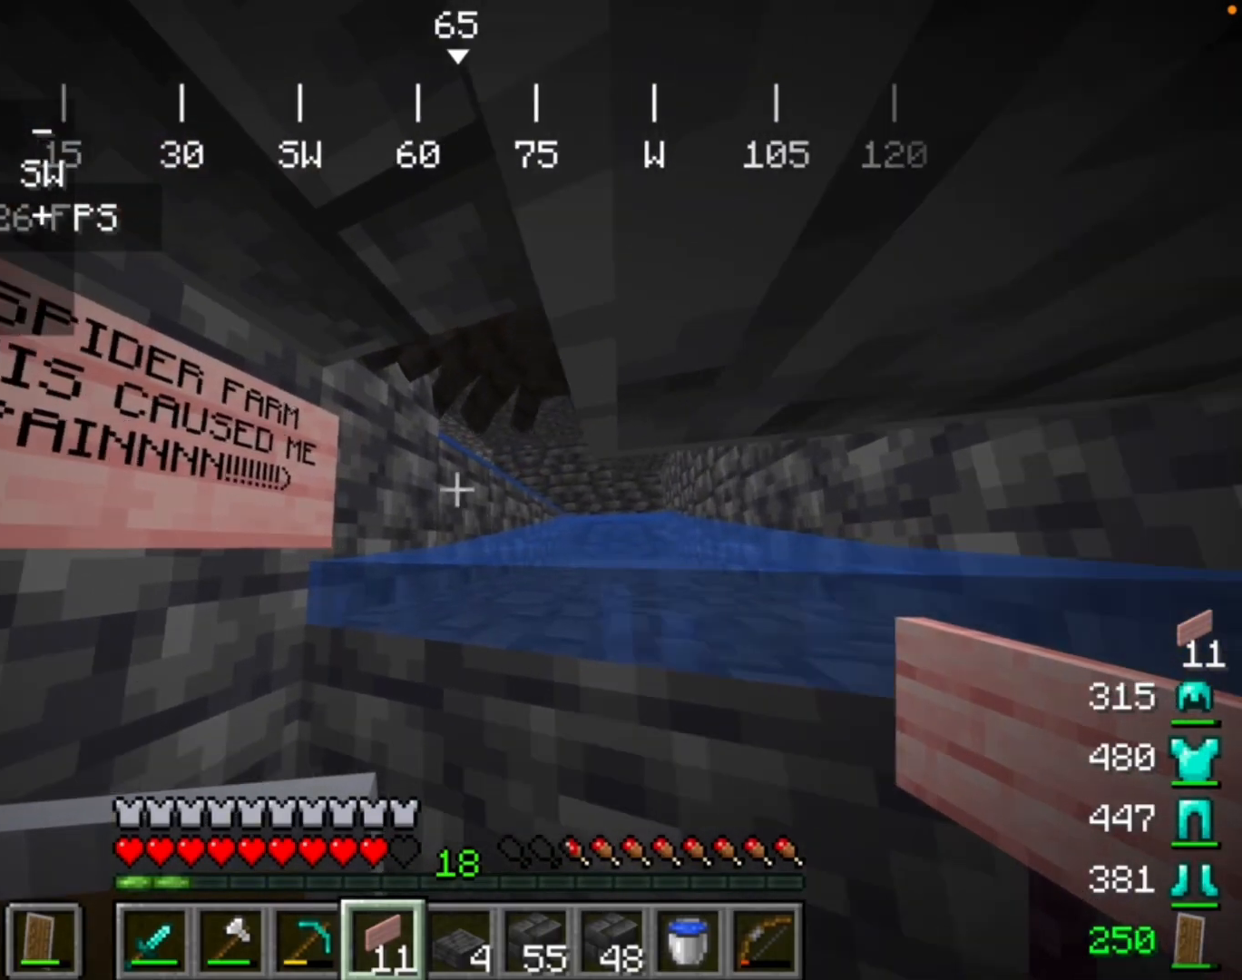
{"keys": [], "mouse": [], "events": []}
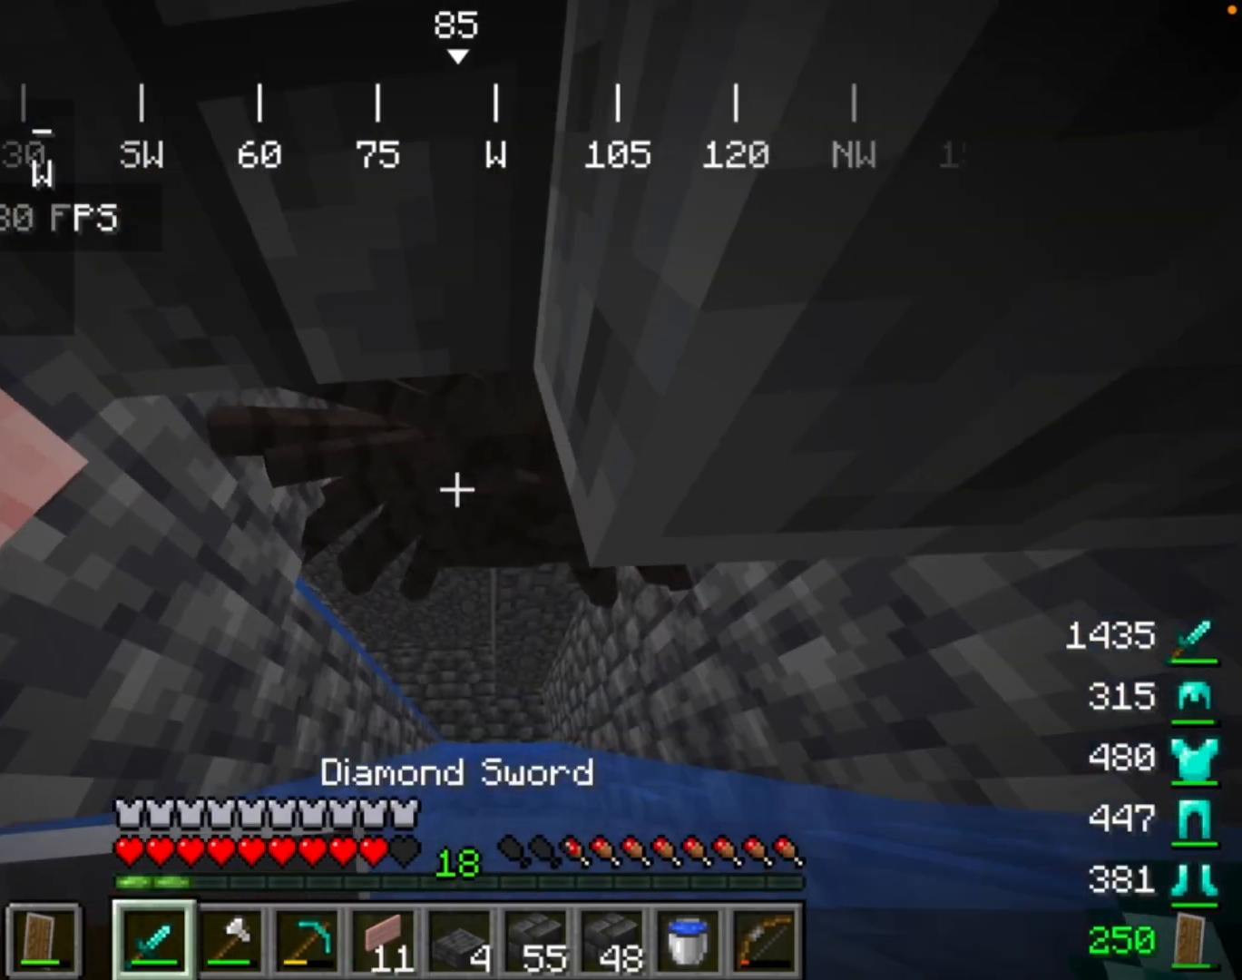
{"keys": [], "mouse": [], "events": [[33, "mouse_left", "down"], [300, "mouse_left", "up"]]}
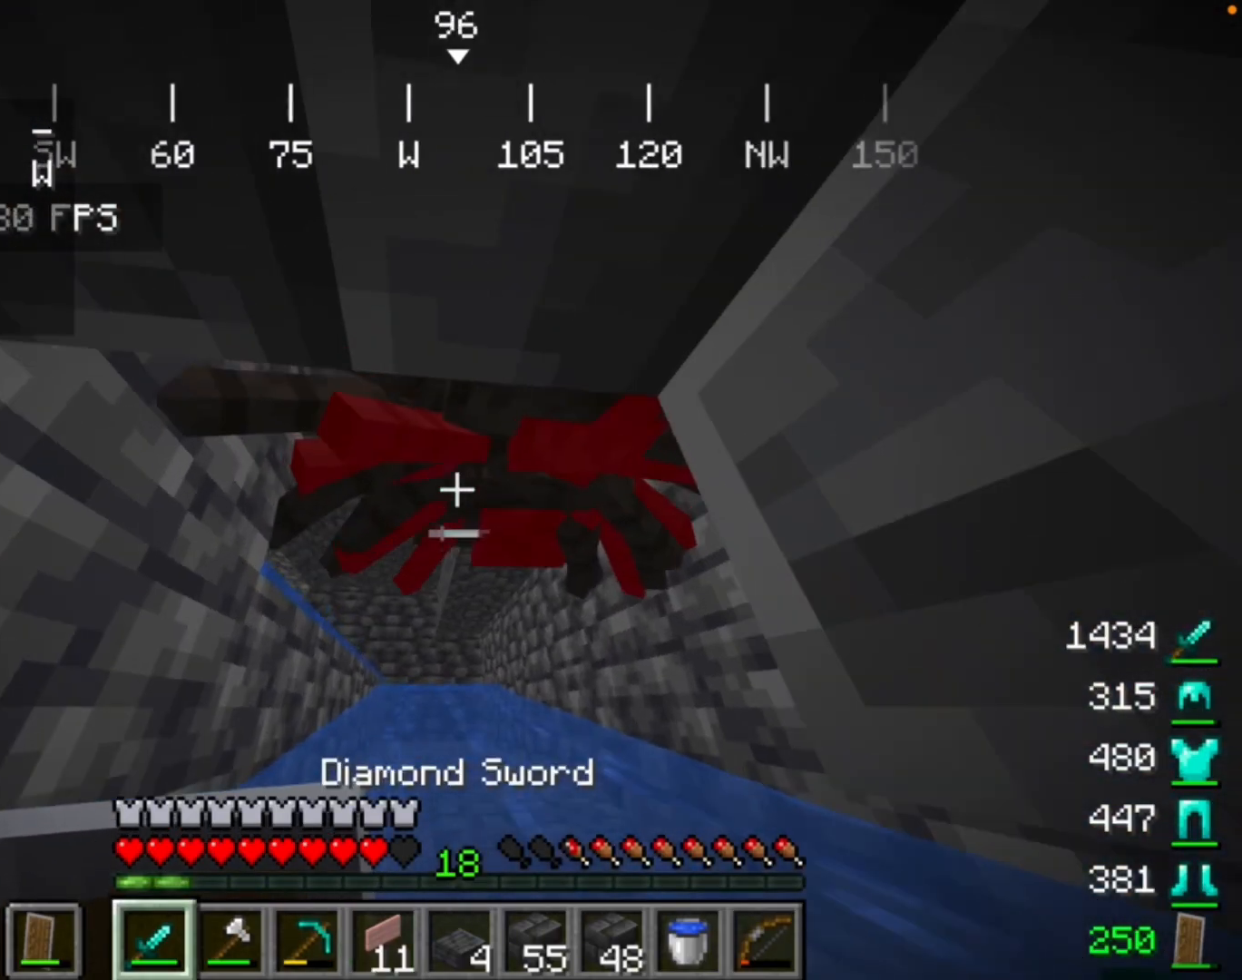
{"keys": [], "mouse": [], "events": [[100, "mouse_left", "down"], [333, "mouse_left", "up"]]}
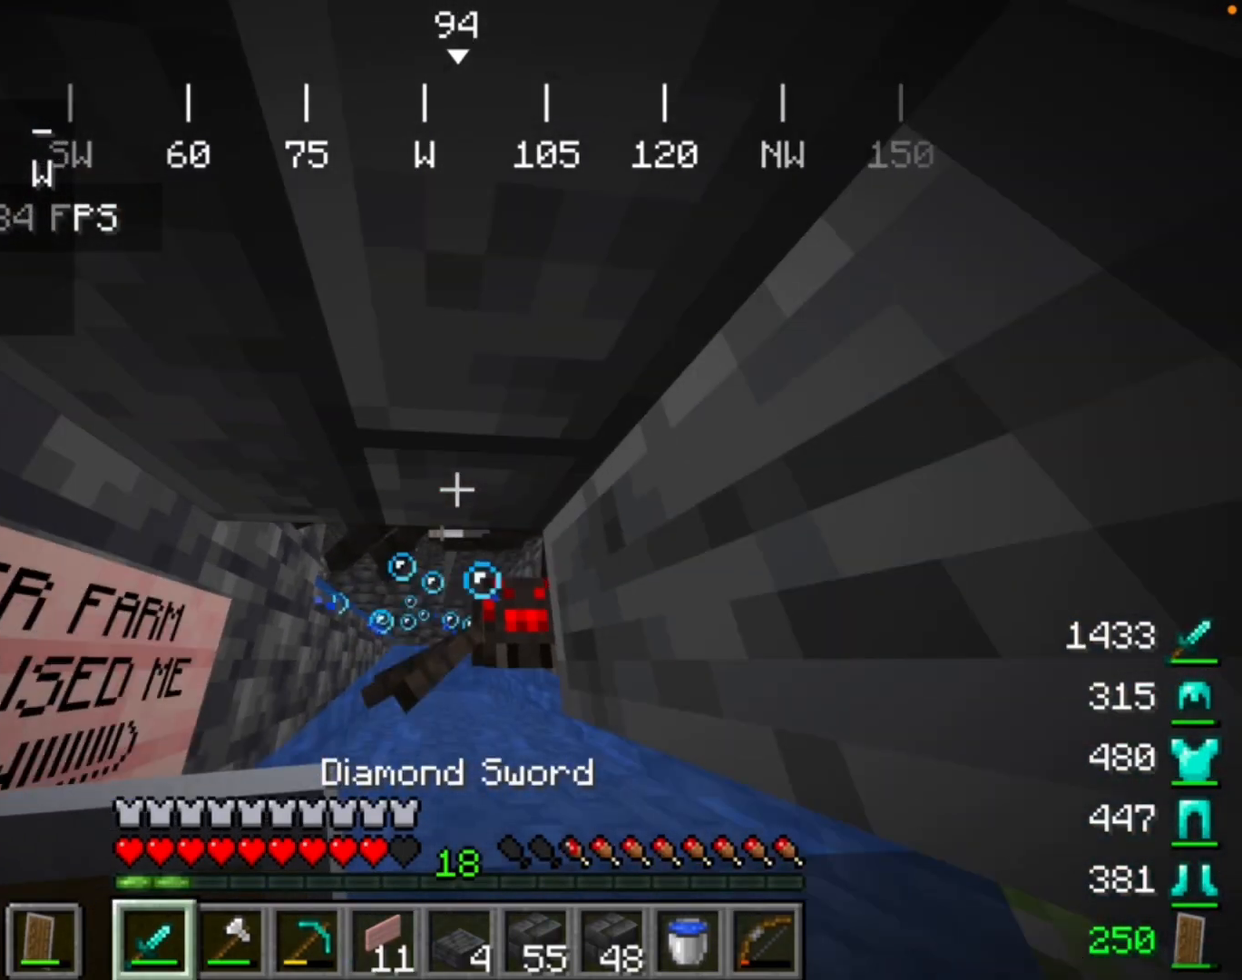
{"keys": [], "mouse": [], "events": [[333, "mouse_left", "down"], [500, "mouse_left", "up"]]}
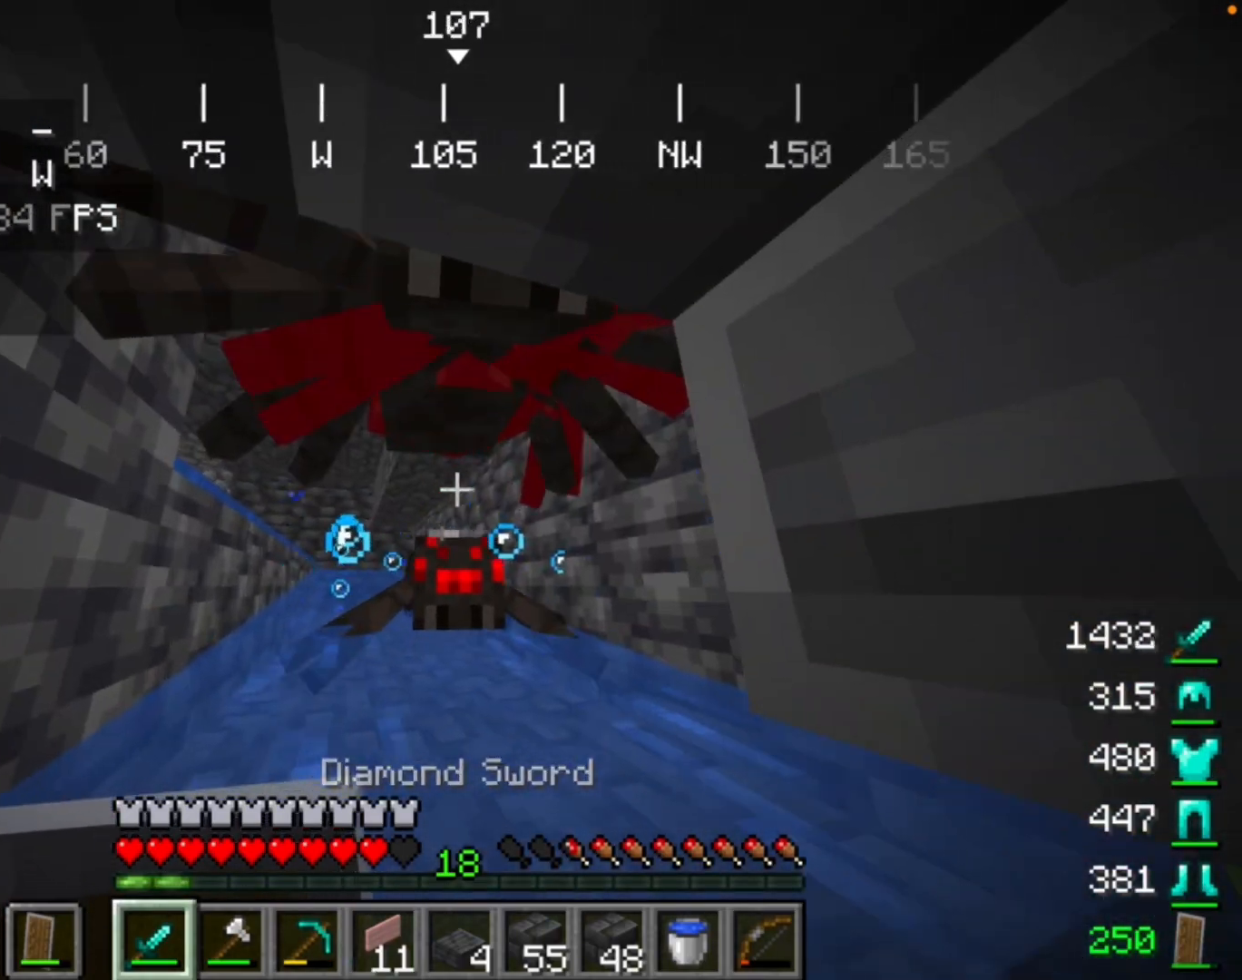
{"keys": [], "mouse": [], "events": []}
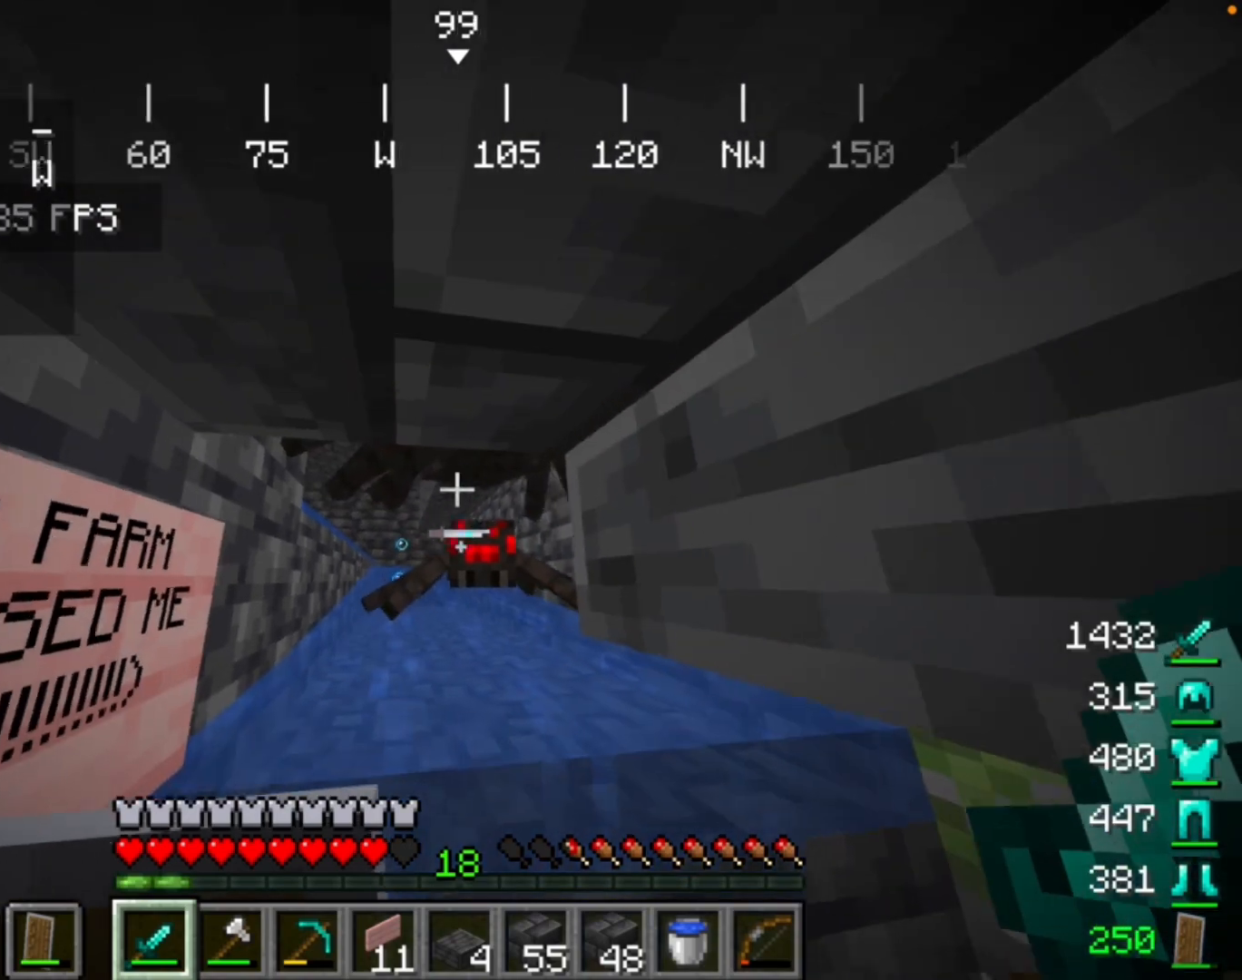
{"keys": [], "mouse": [], "events": [[100, "mouse_left", "down"], [367, "mouse_left", "up"]]}
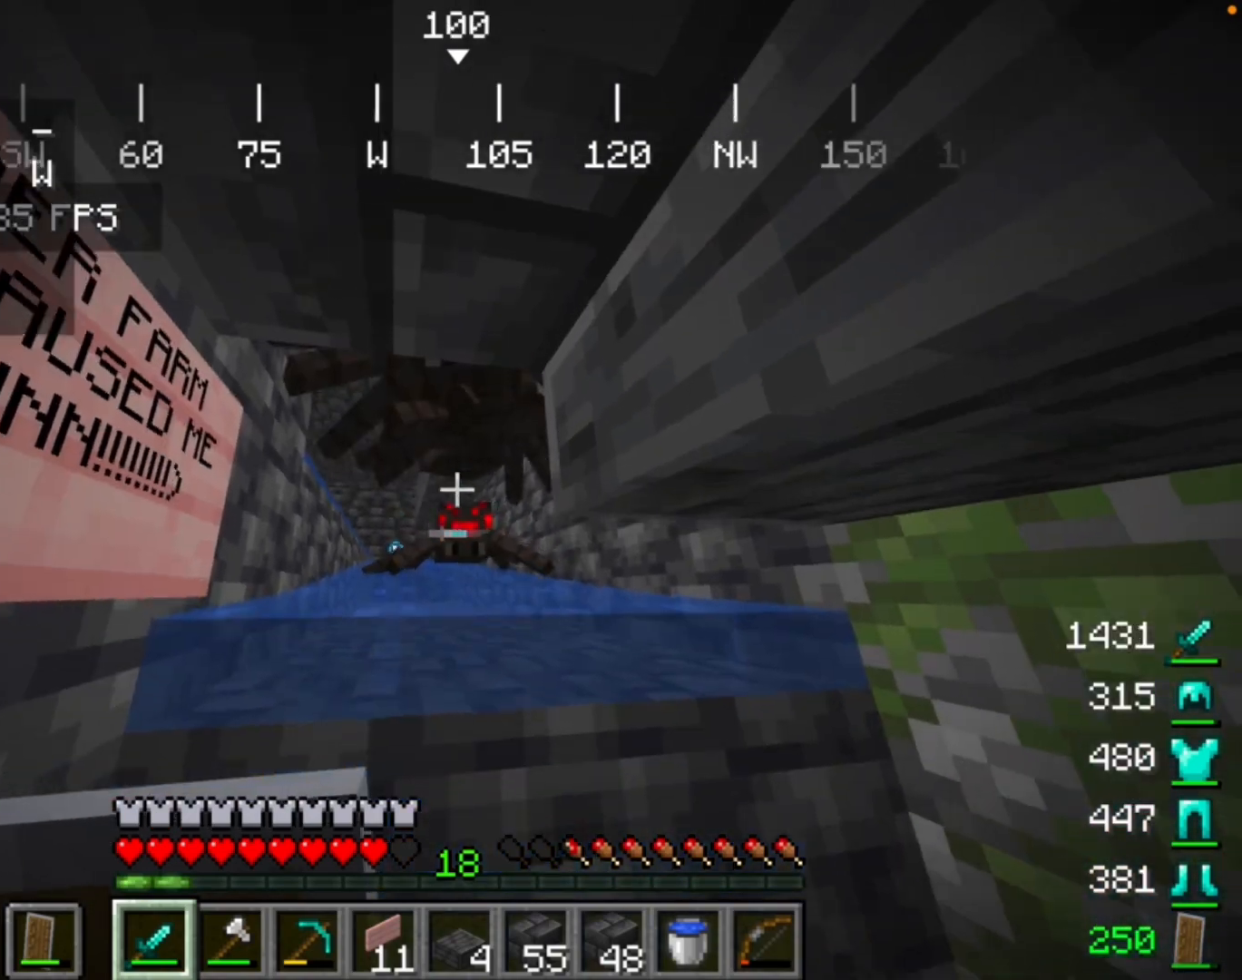
{"keys": [], "mouse": []}
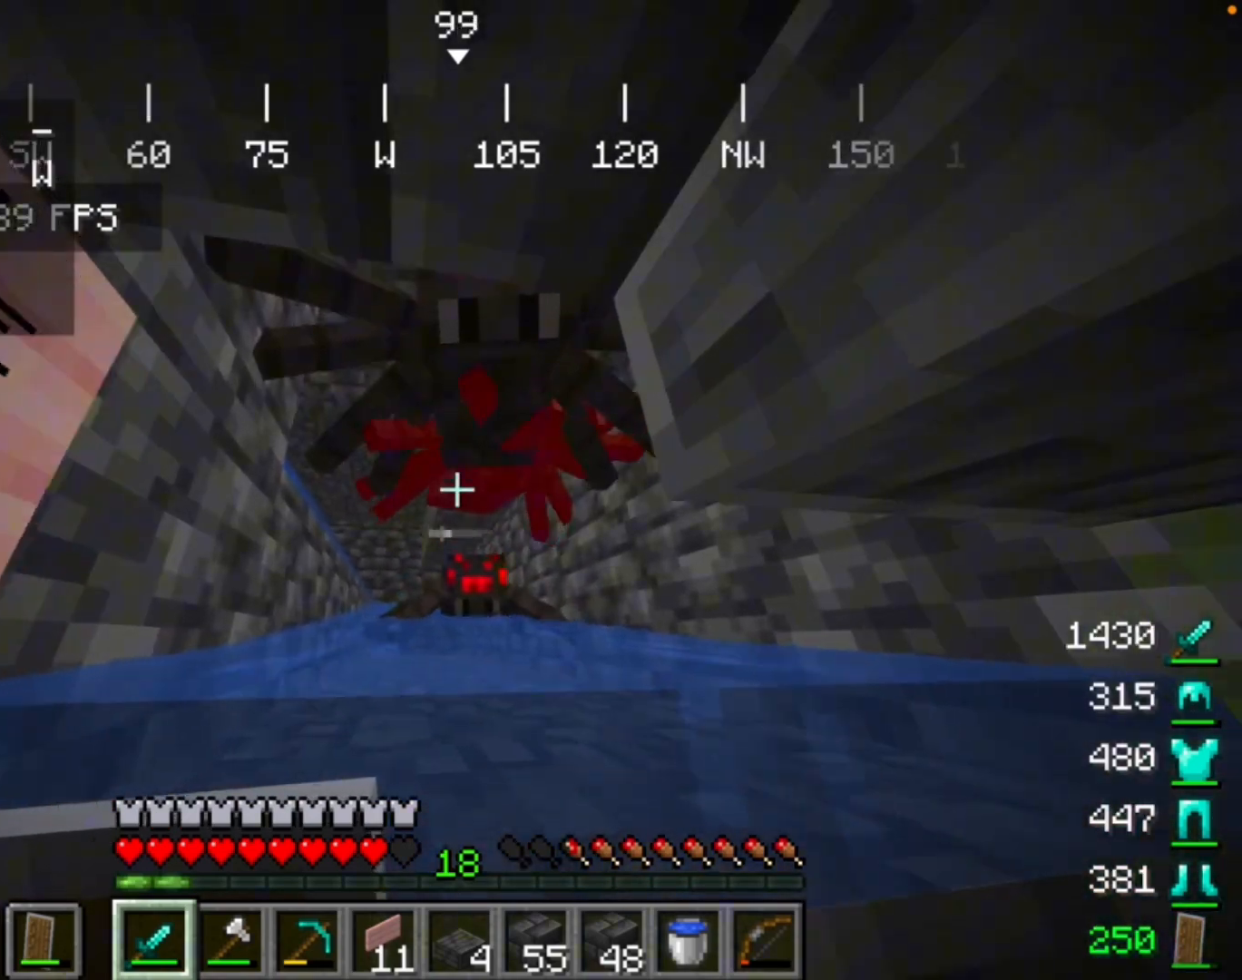
{"keys": [], "mouse": ["left"], "events": [[400, "mouse_left", "down"]]}
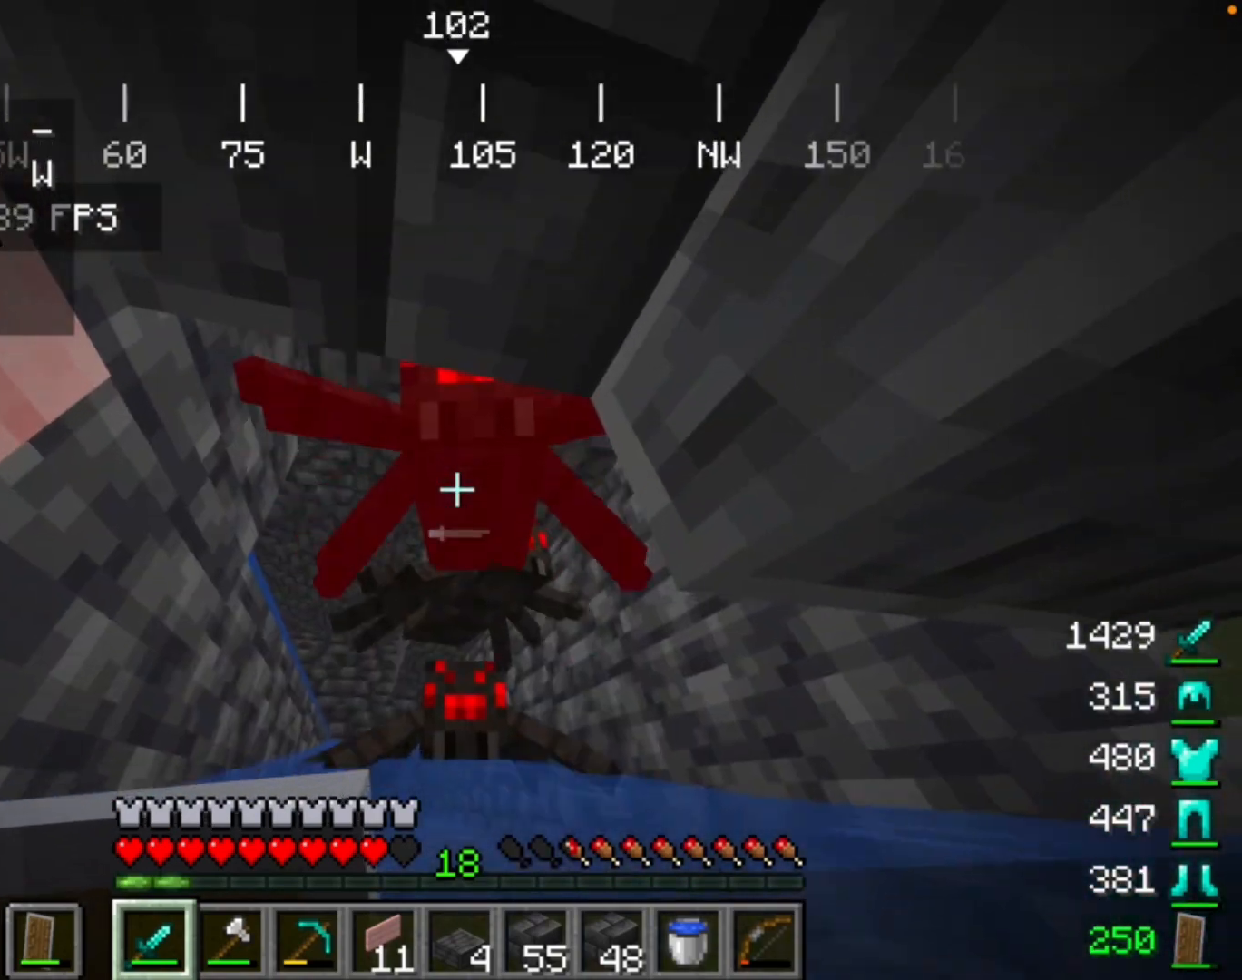
{"keys": [], "mouse": [], "events": [[67, "mouse_left", "up"]]}